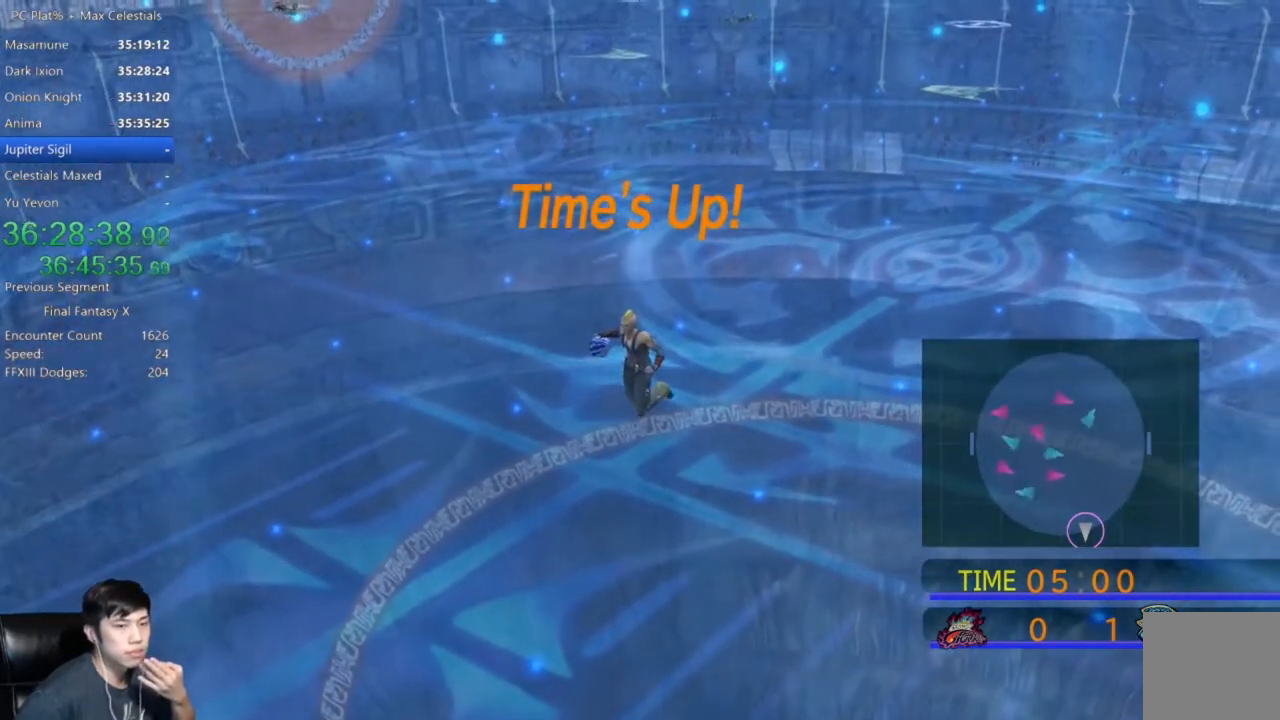
Gameplay with a controller (Xbox layout); each line is a JSON object with the inputs held at the frame after it. "events" lists button and stick changes between this image and that frame as [ms after this image, input, new state], when the widget could be followed in between.
{"buttons": ["A"], "left_stick": "center", "right_stick": "center", "events": [[300, "A", "down"], [367, "A", "up"], [500, "A", "down"]]}
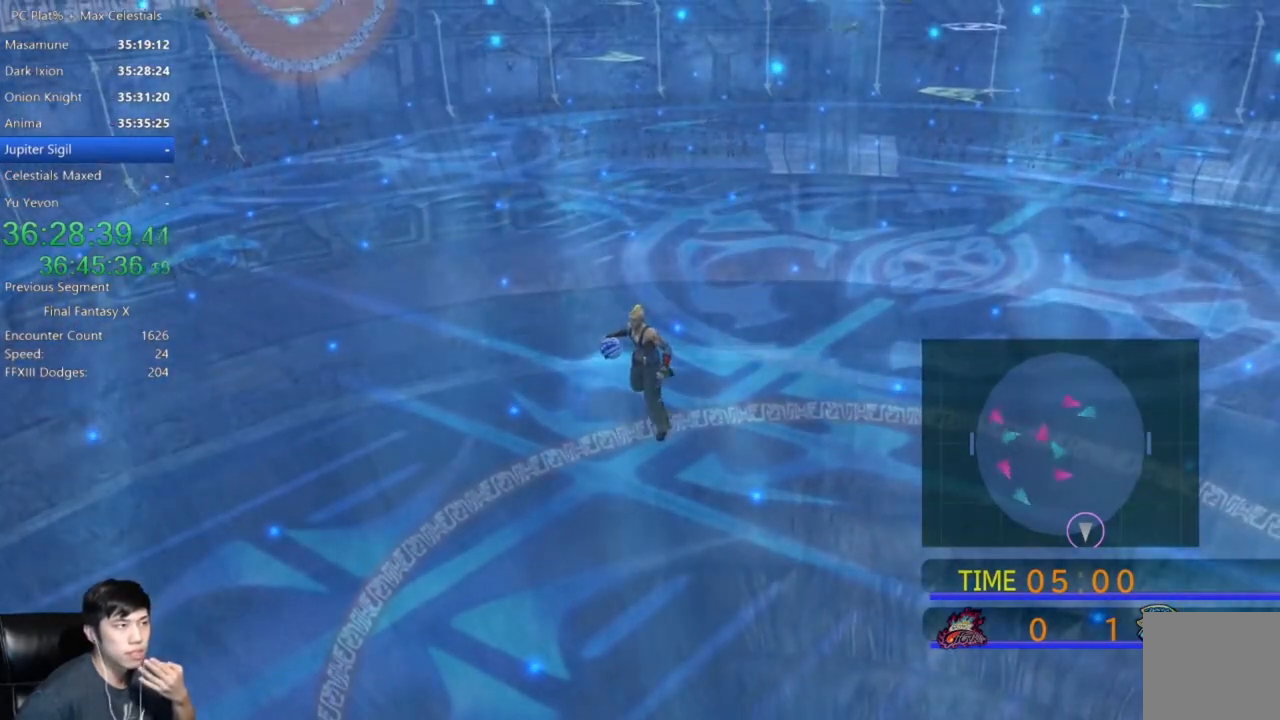
{"buttons": [], "left_stick": "center", "right_stick": "center", "events": [[67, "A", "up"], [200, "A", "down"], [267, "A", "up"], [367, "A", "down"], [434, "A", "up"]]}
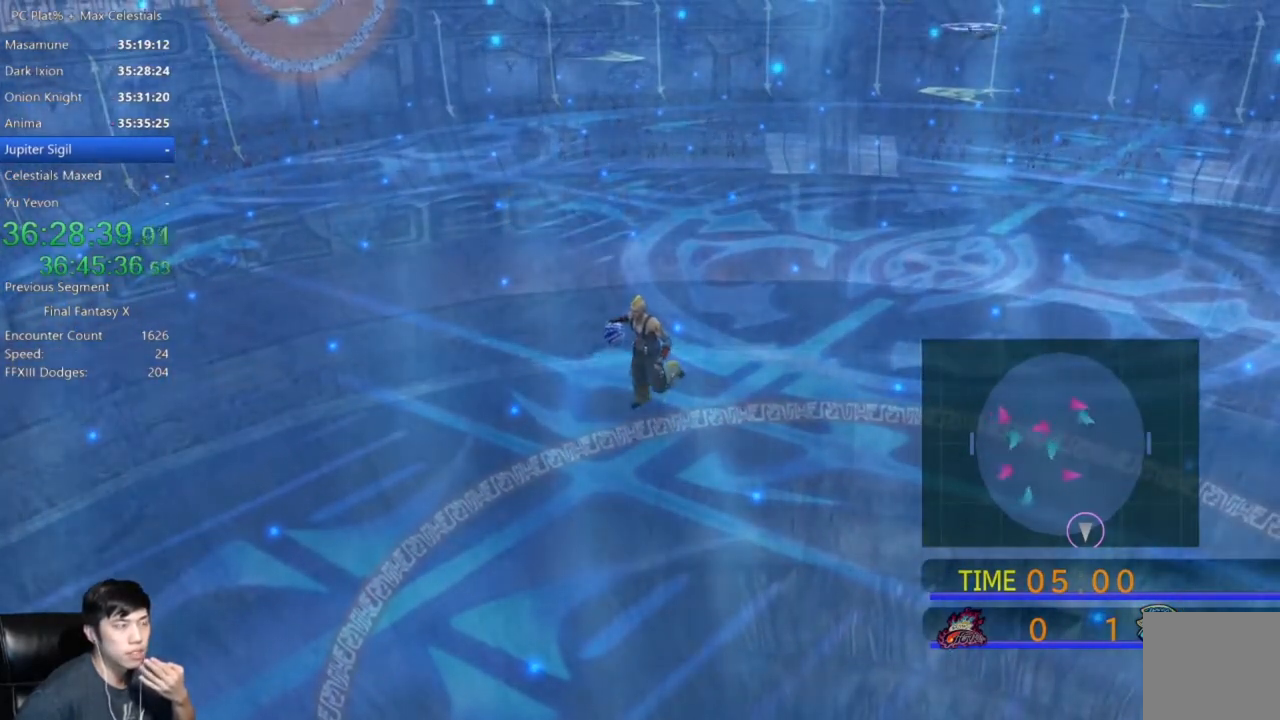
{"buttons": [], "left_stick": "center", "right_stick": "center", "events": [[33, "A", "down"], [133, "A", "up"], [233, "A", "down"], [333, "A", "up"], [433, "A", "down"], [500, "A", "up"]]}
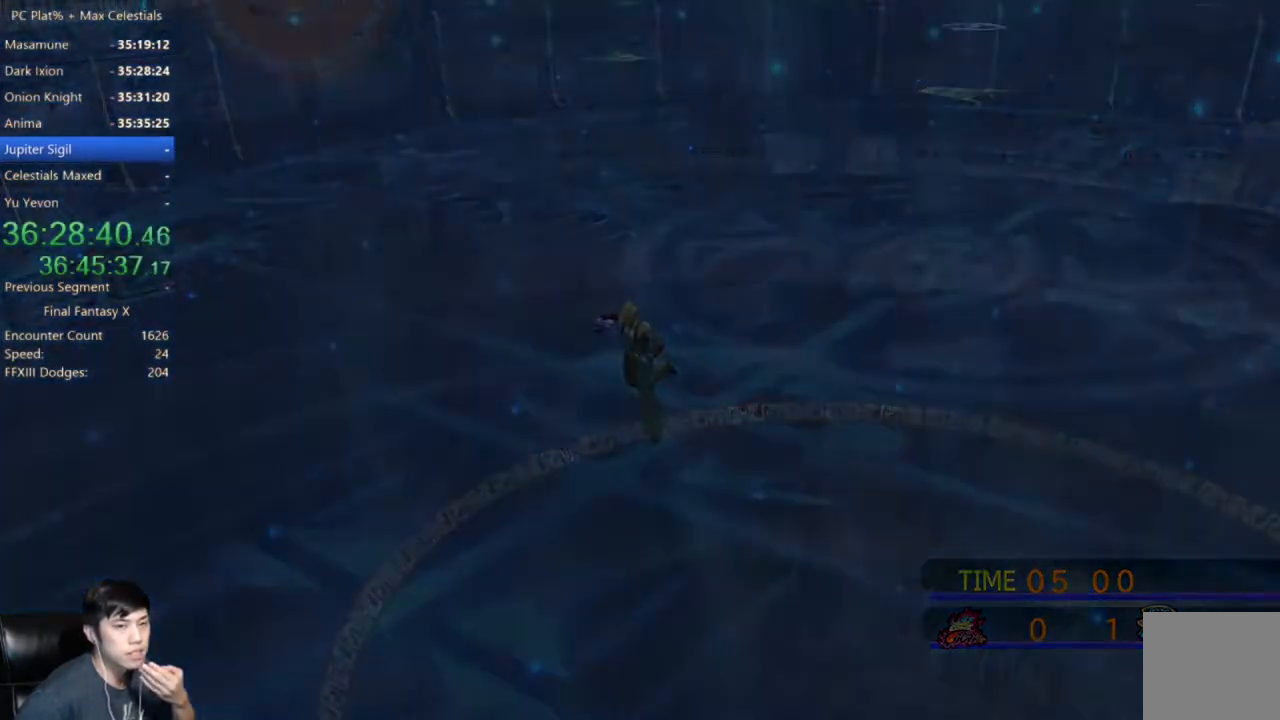
{"buttons": ["A"], "left_stick": "center", "right_stick": "center", "events": [[200, "A", "down"], [300, "A", "up"], [434, "A", "down"]]}
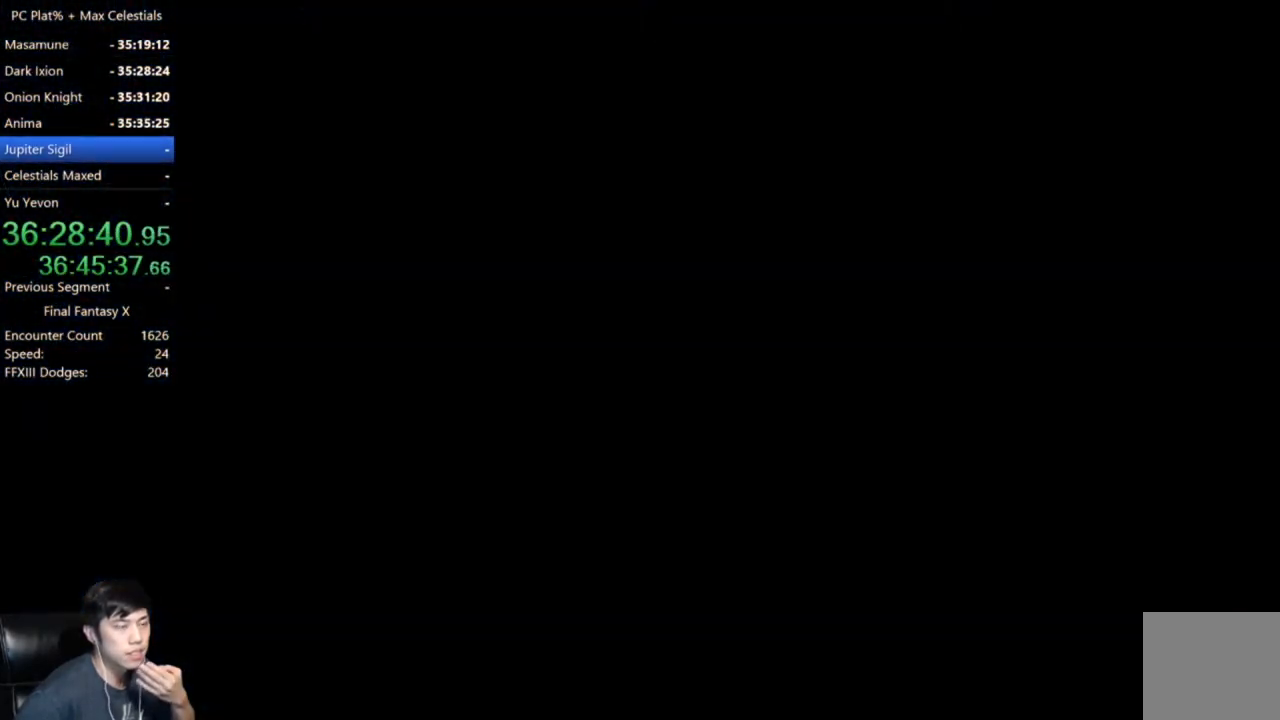
{"buttons": [], "left_stick": "center", "right_stick": "center", "events": [[33, "A", "up"], [200, "A", "down"], [333, "A", "up"]]}
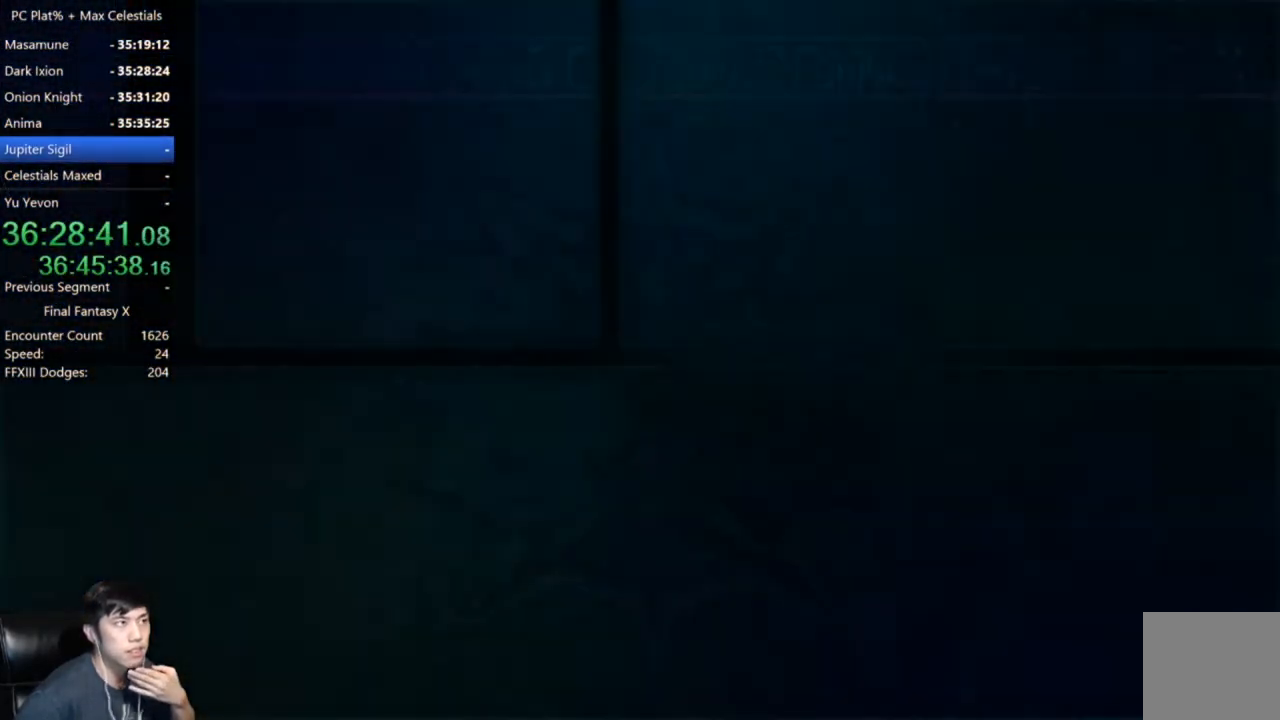
{"buttons": [], "left_stick": "center", "right_stick": "center", "events": [[33, "A", "down"], [134, "A", "up"], [334, "A", "down"], [400, "A", "up"]]}
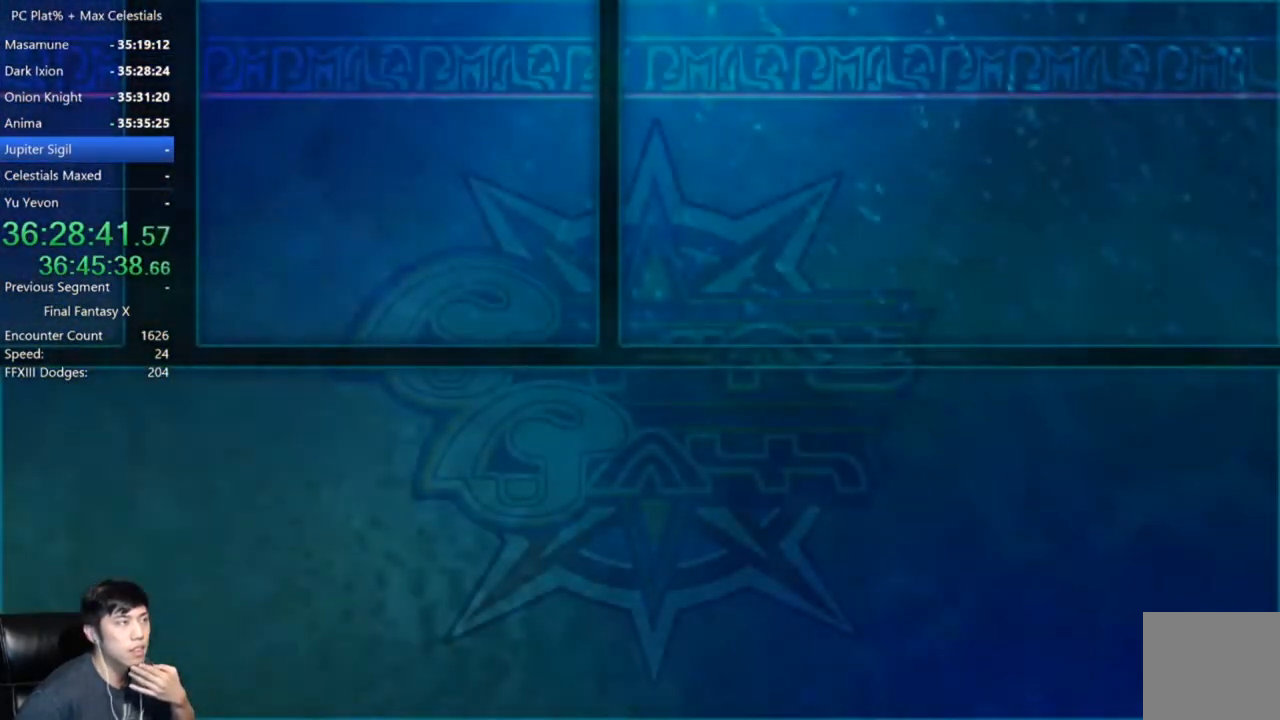
{"buttons": [], "left_stick": "center", "right_stick": "center", "events": [[66, "A", "down"], [100, "A", "up"], [233, "A", "down"], [300, "A", "up"], [400, "A", "down"], [467, "A", "up"]]}
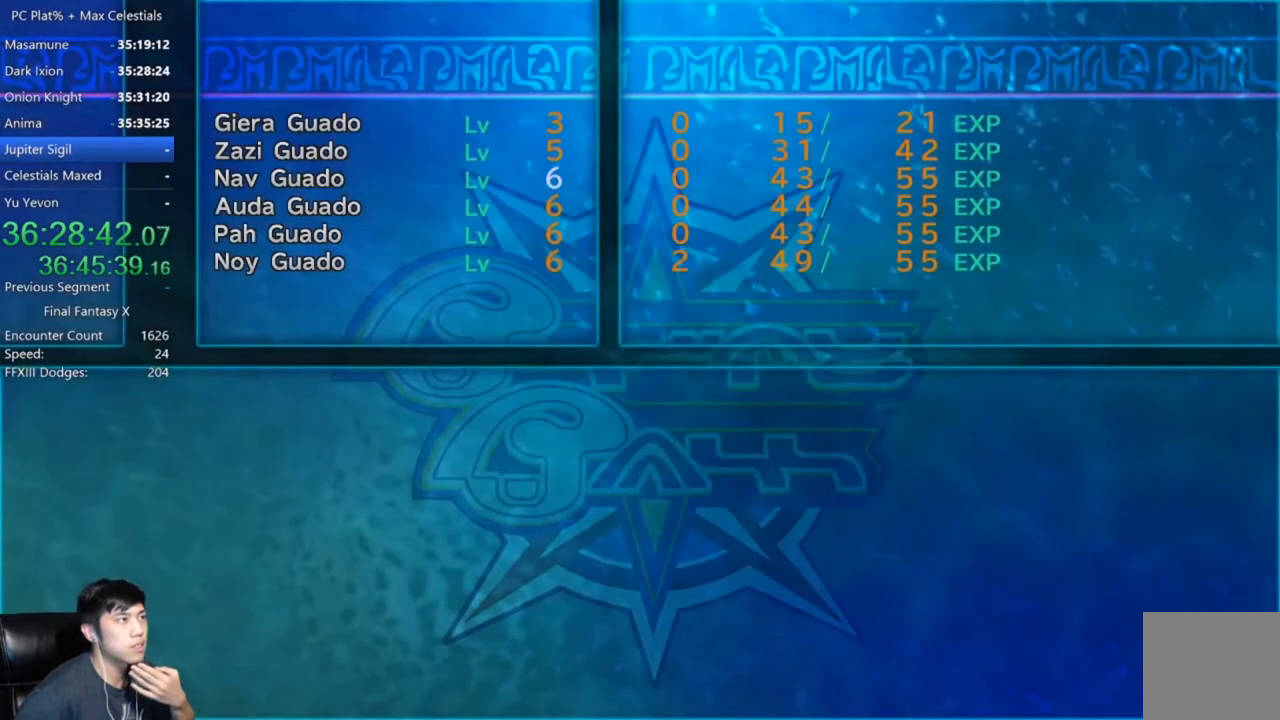
{"buttons": [], "left_stick": "center", "right_stick": "center", "events": [[100, "A", "down"], [134, "A", "up"], [234, "A", "down"], [300, "A", "up"], [400, "A", "down"], [467, "A", "up"]]}
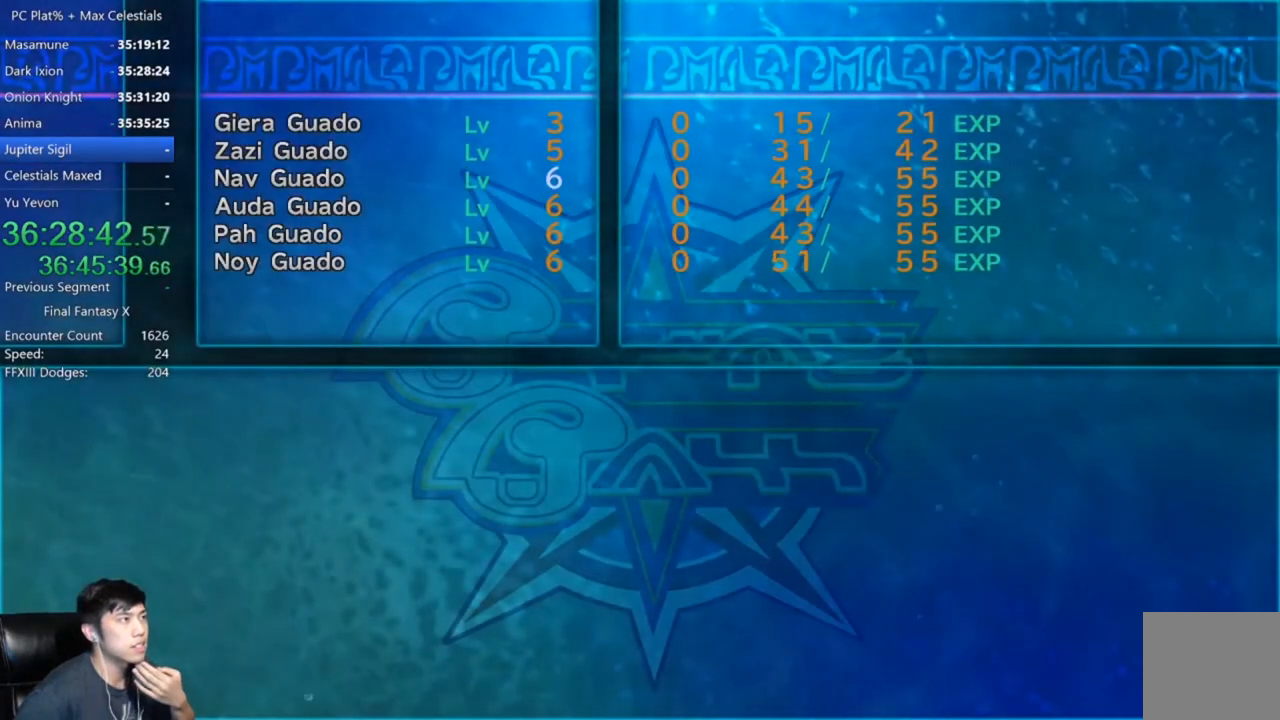
{"buttons": [], "left_stick": "center", "right_stick": "center", "events": [[100, "A", "down"], [133, "A", "up"], [233, "A", "down"], [300, "A", "up"], [400, "A", "down"], [467, "A", "up"]]}
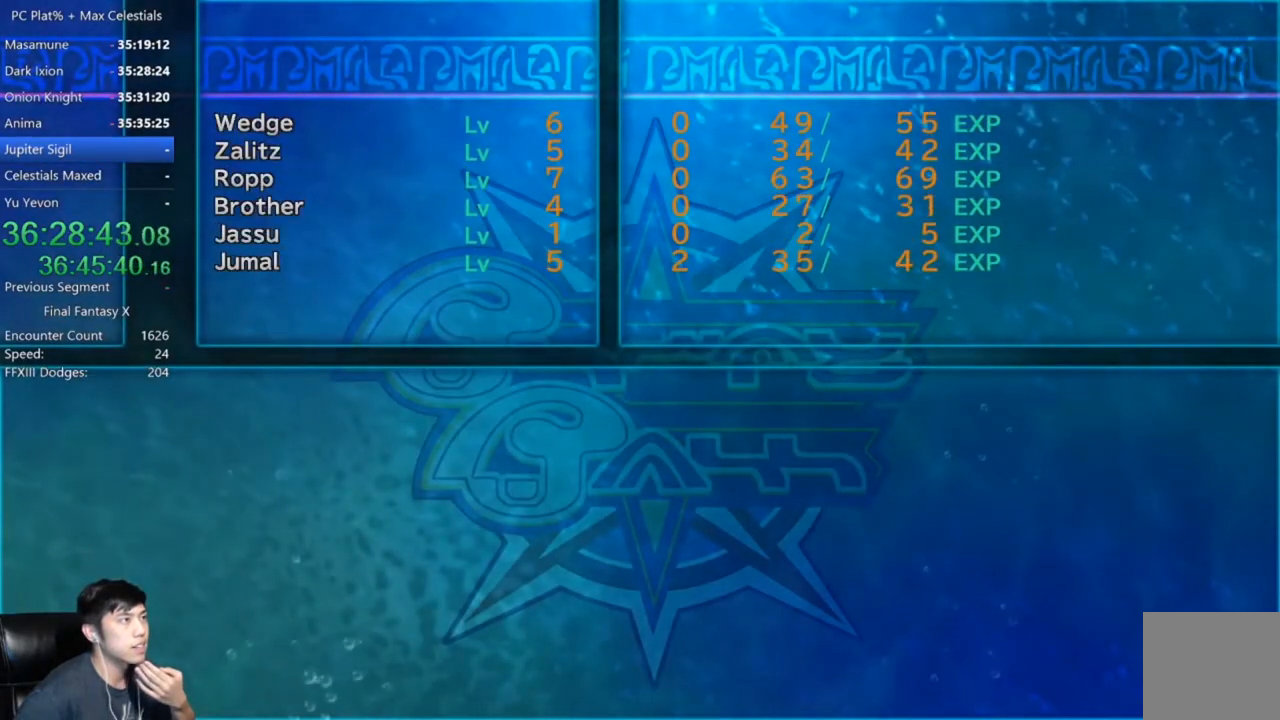
{"buttons": [], "left_stick": "center", "right_stick": "center", "events": [[67, "A", "down"], [134, "A", "up"], [234, "A", "down"], [300, "A", "up"], [400, "A", "down"], [467, "A", "up"]]}
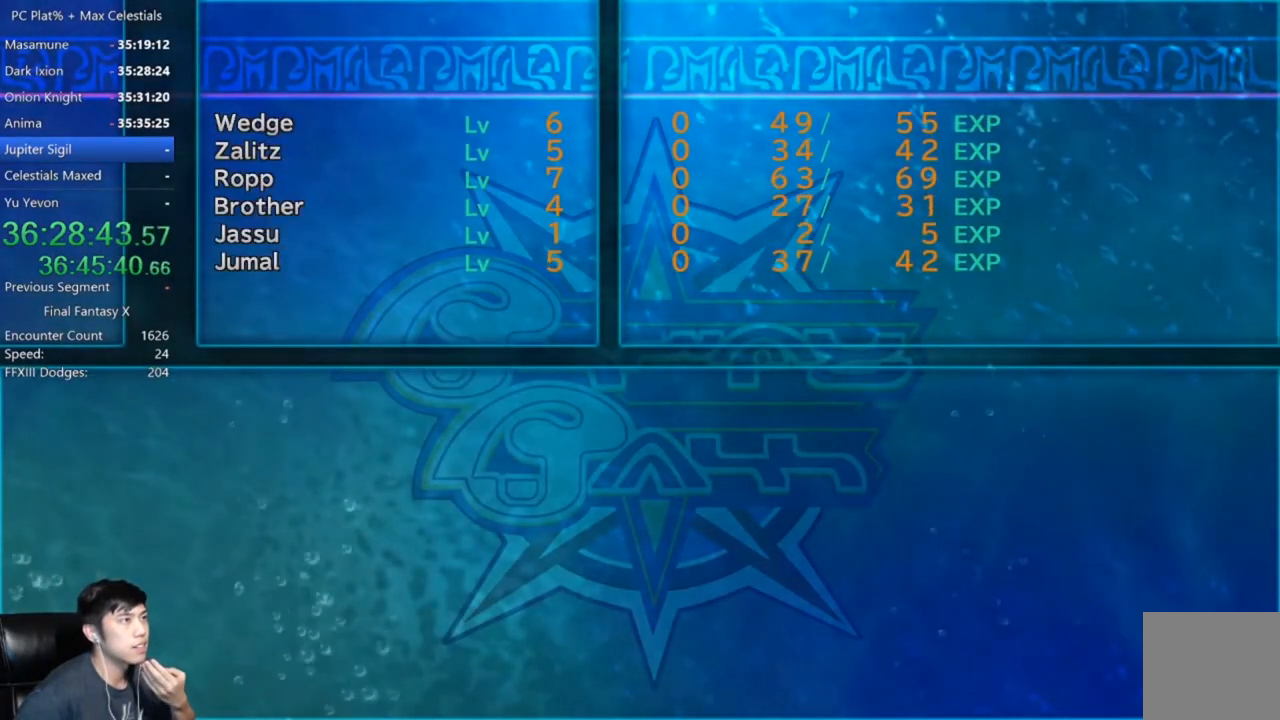
{"buttons": [], "left_stick": "center", "right_stick": "center", "events": [[66, "A", "down"], [133, "A", "up"], [233, "A", "down"], [300, "A", "up"], [400, "A", "down"], [467, "A", "up"]]}
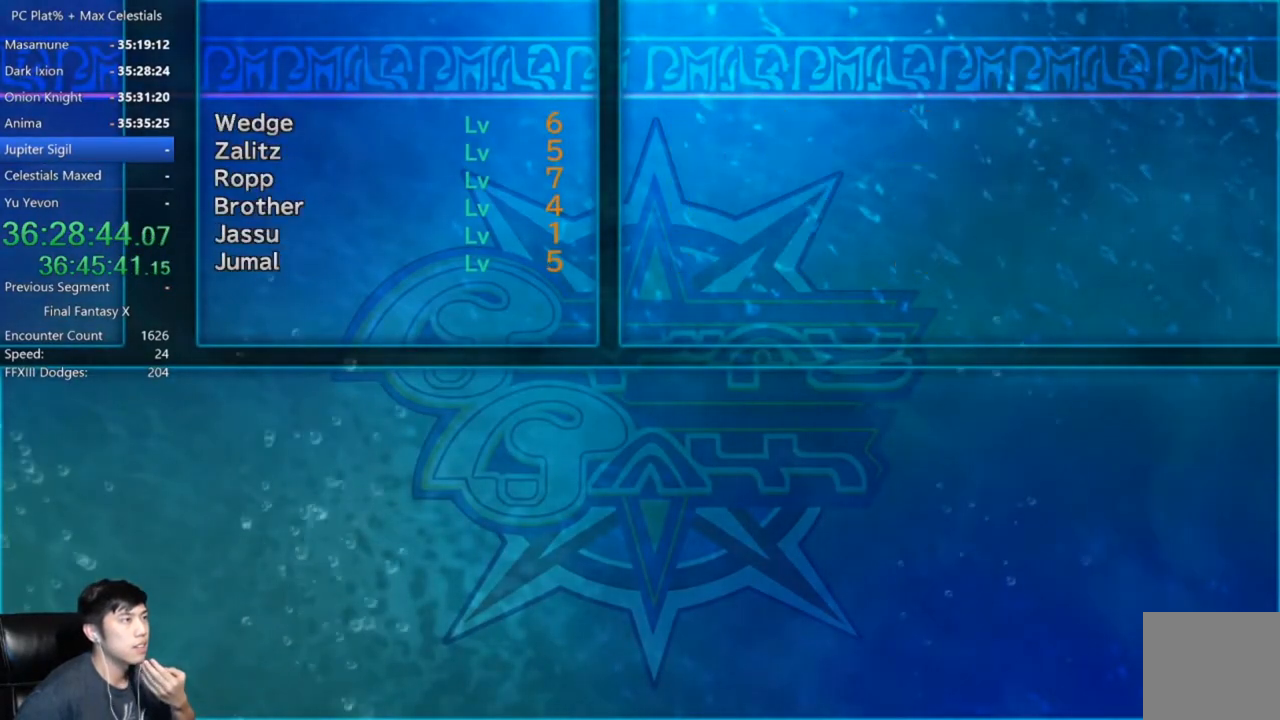
{"buttons": [], "left_stick": "center", "right_stick": "center", "events": [[67, "A", "down"], [134, "A", "up"], [267, "A", "down"], [300, "A", "up"]]}
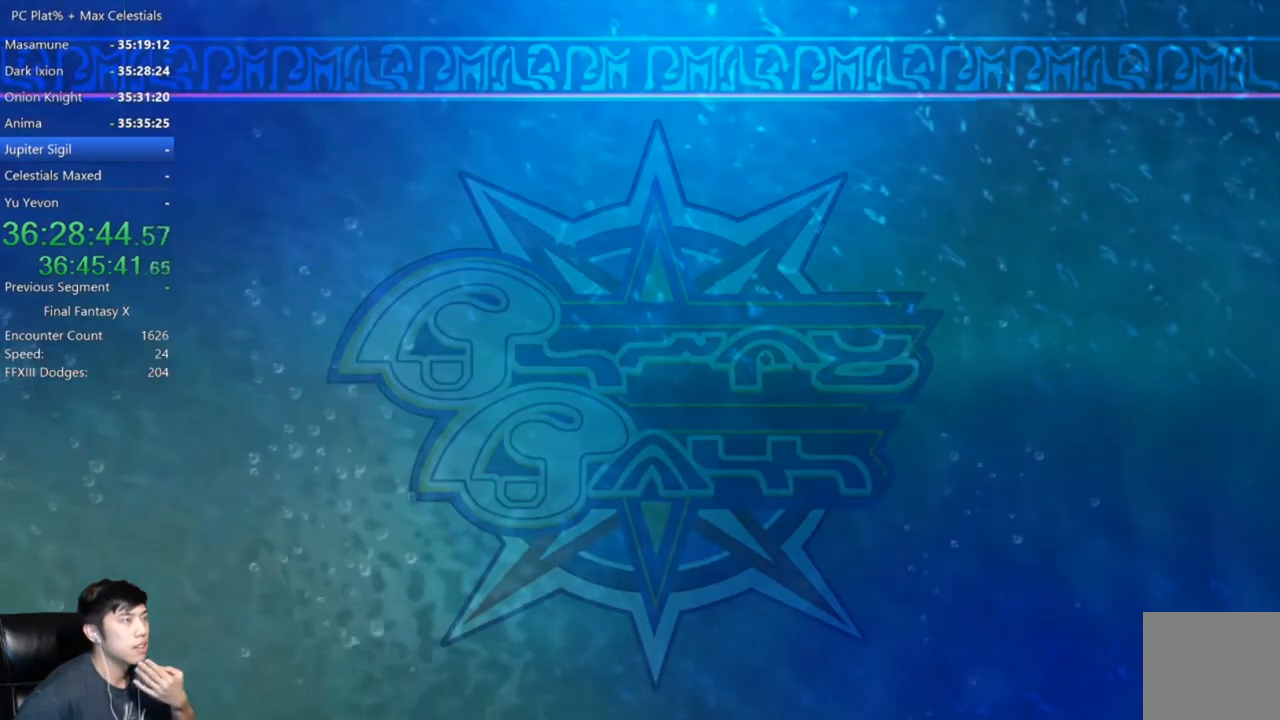
{"buttons": [], "left_stick": "center", "right_stick": "center", "events": []}
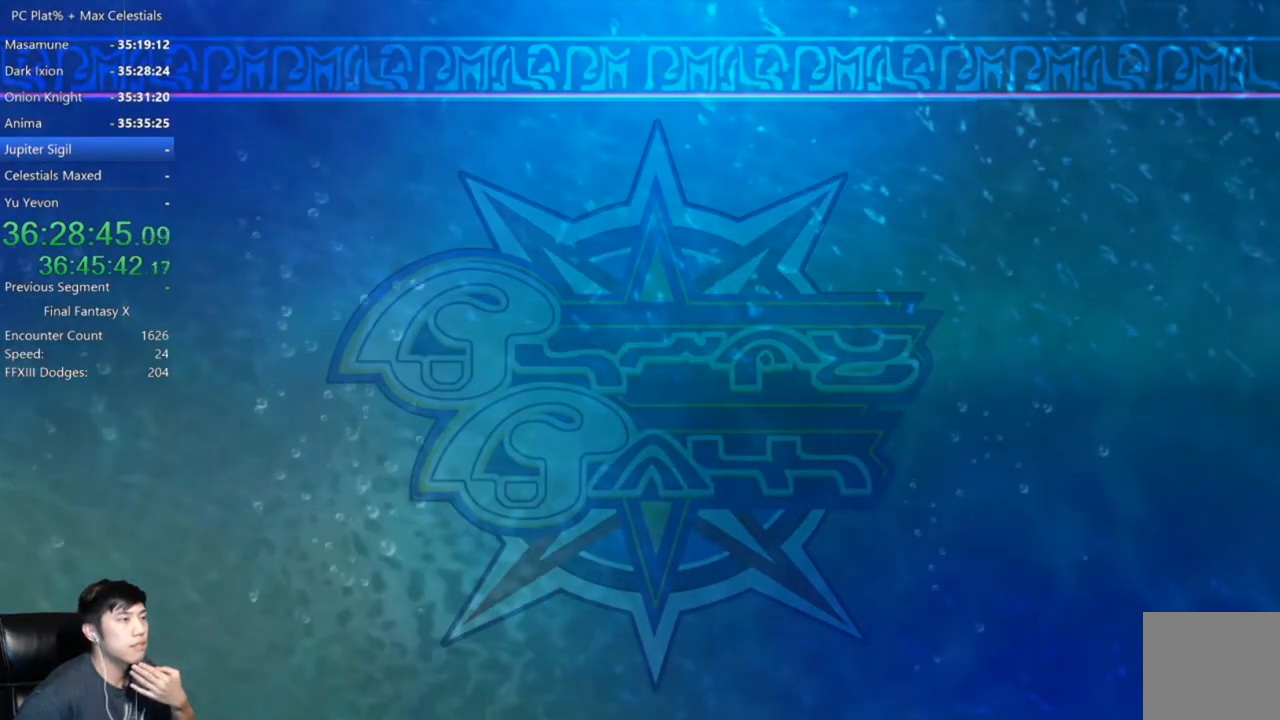
{"buttons": [], "left_stick": "center", "right_stick": "center", "events": []}
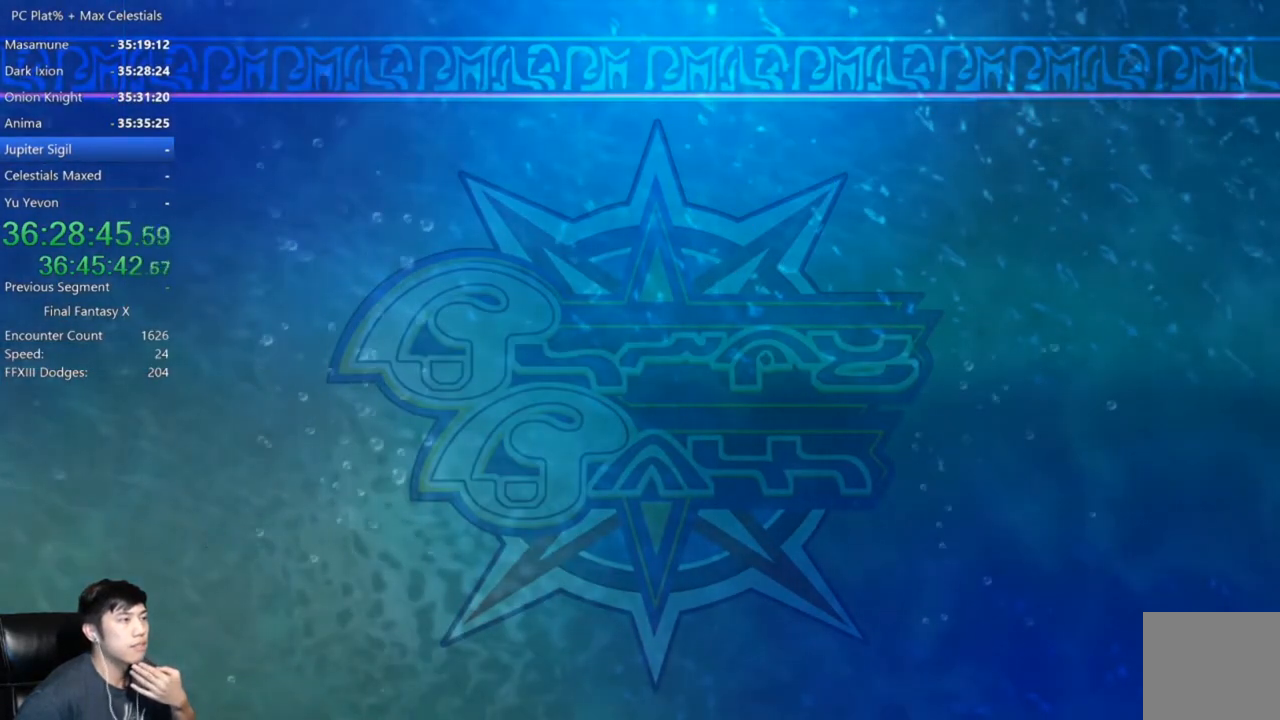
{"buttons": [], "left_stick": "center", "right_stick": "center", "events": []}
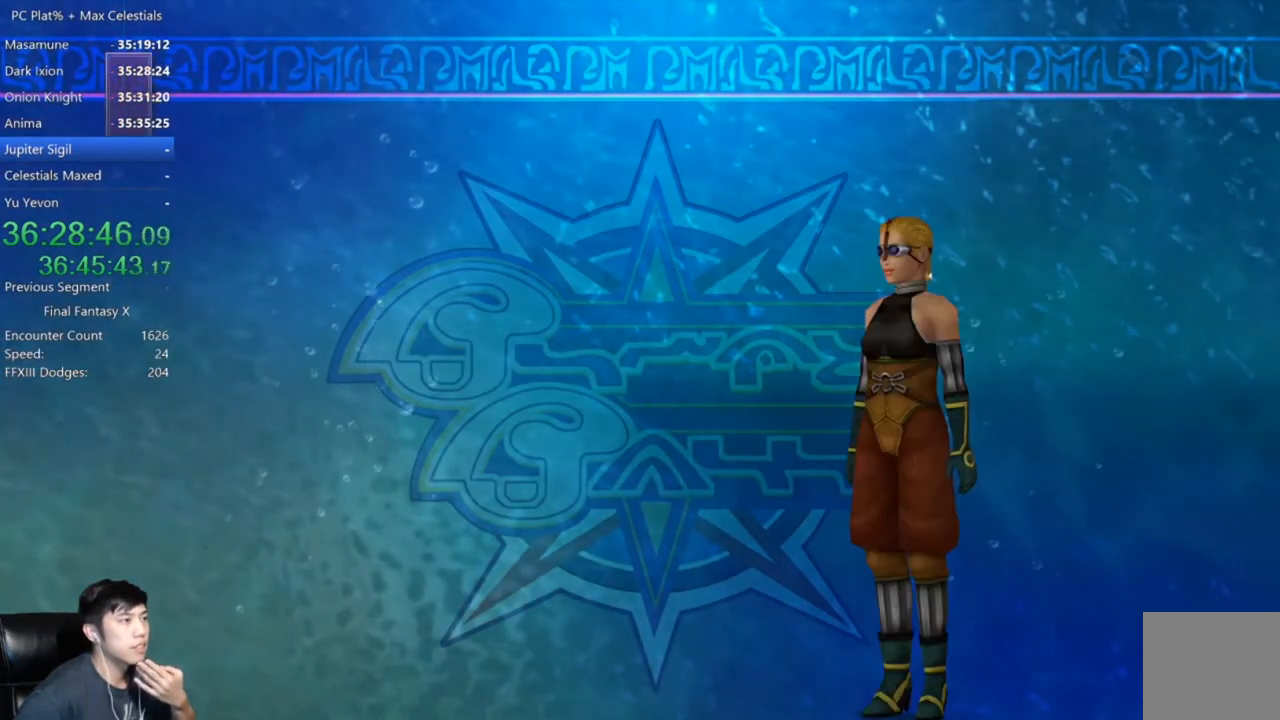
{"buttons": ["A"], "left_stick": "center", "right_stick": "center", "events": [[467, "A", "down"]]}
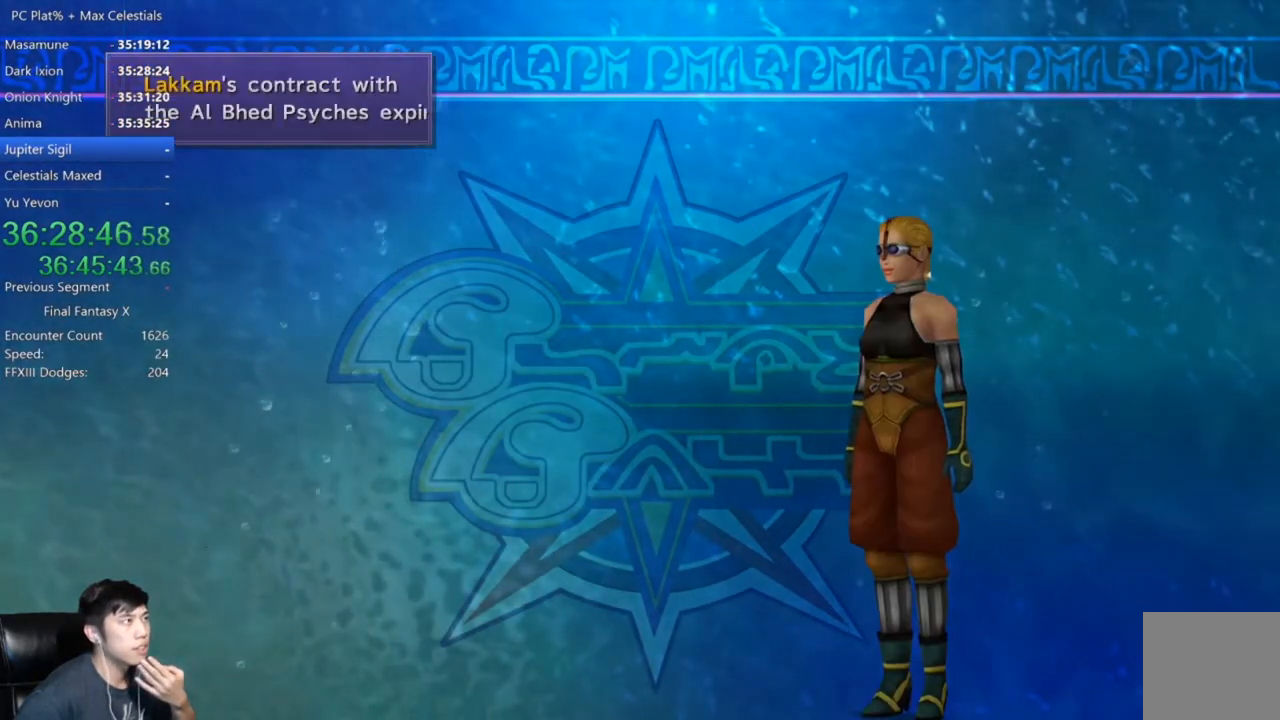
{"buttons": [], "left_stick": "center", "right_stick": "center", "events": [[66, "A", "up"]]}
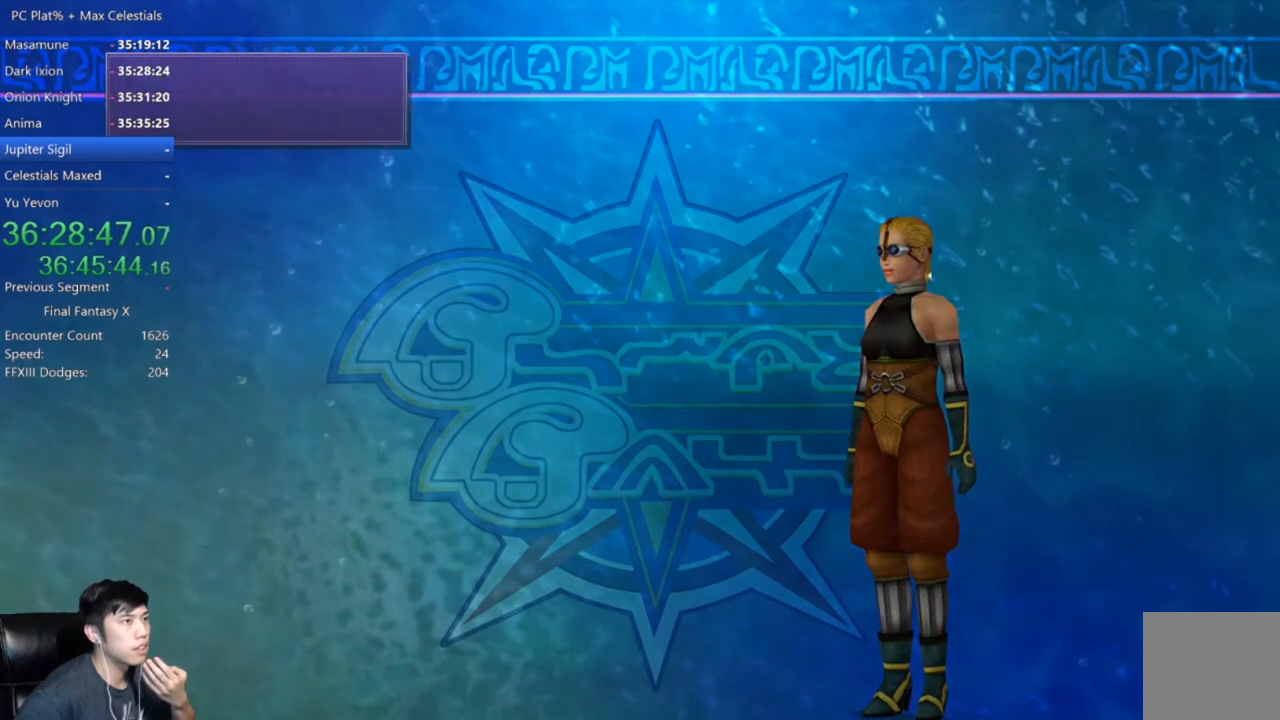
{"buttons": ["A"], "left_stick": "center", "right_stick": "center", "events": [[134, "A", "down"], [234, "A", "up"], [434, "A", "down"]]}
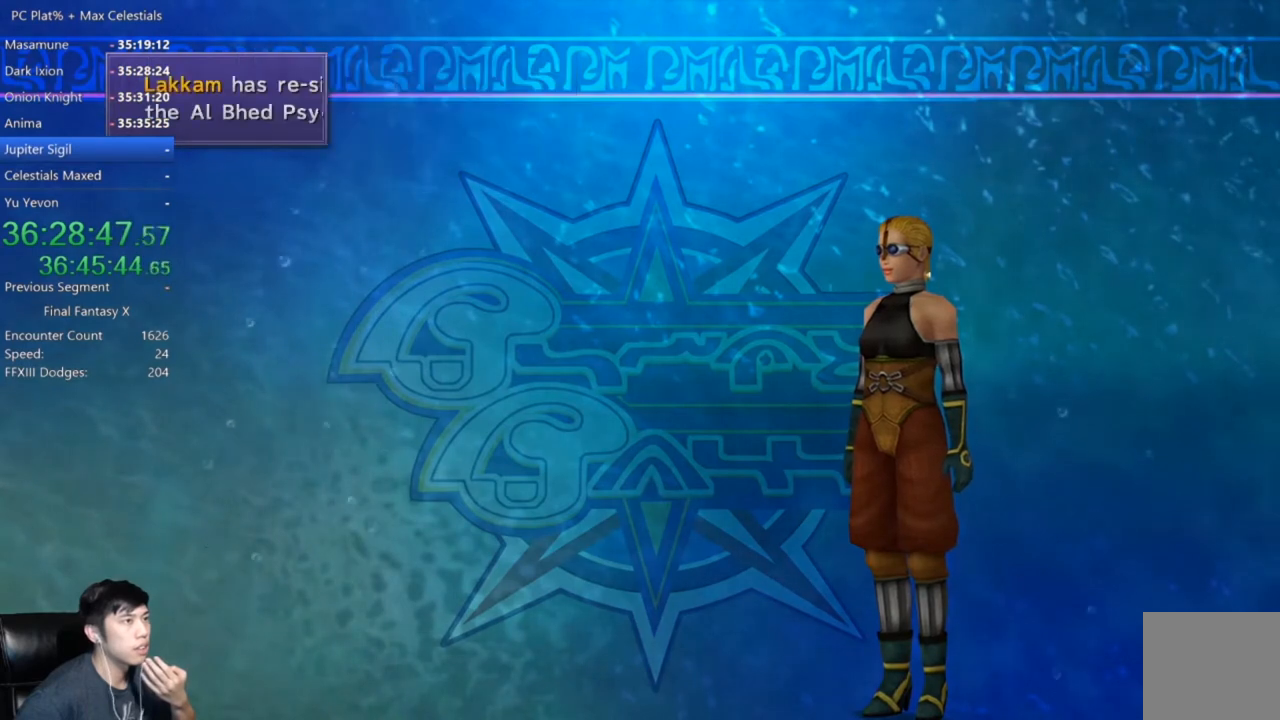
{"buttons": [], "left_stick": "center", "right_stick": "center", "events": [[33, "A", "up"]]}
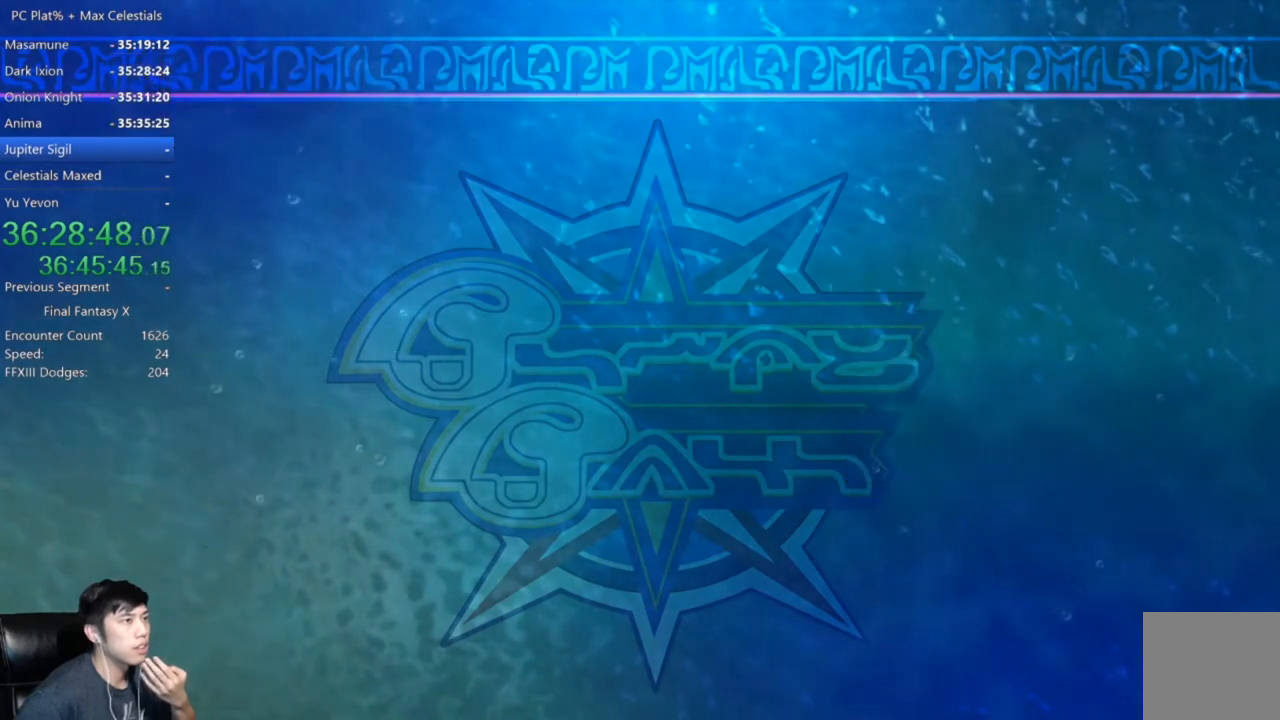
{"buttons": [], "left_stick": "center", "right_stick": "center", "events": []}
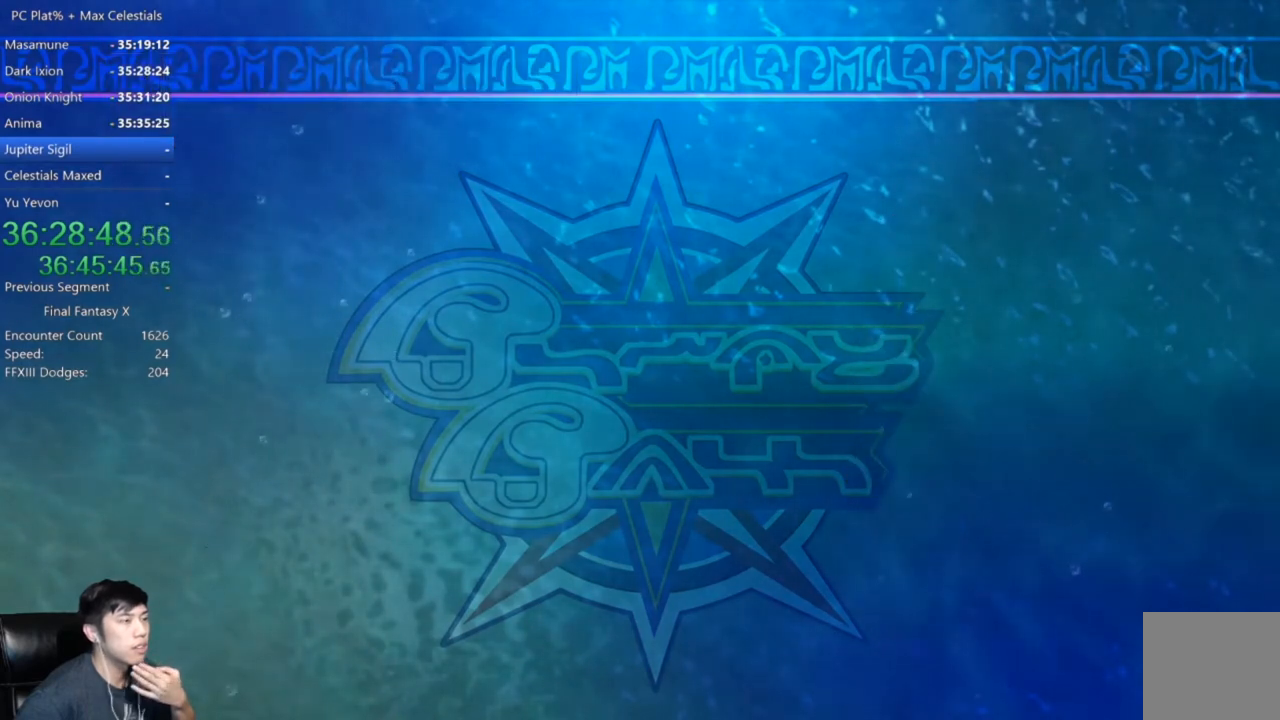
{"buttons": [], "left_stick": "center", "right_stick": "center", "events": []}
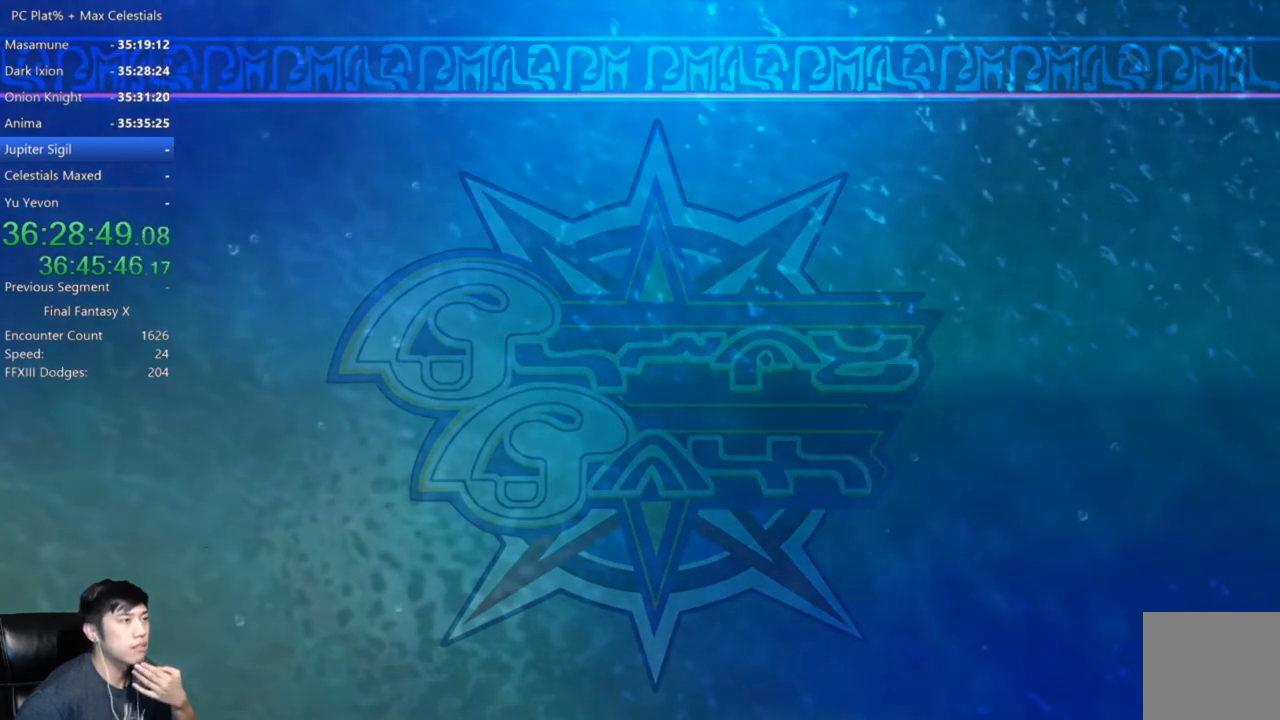
{"buttons": [], "left_stick": "center", "right_stick": "center", "events": []}
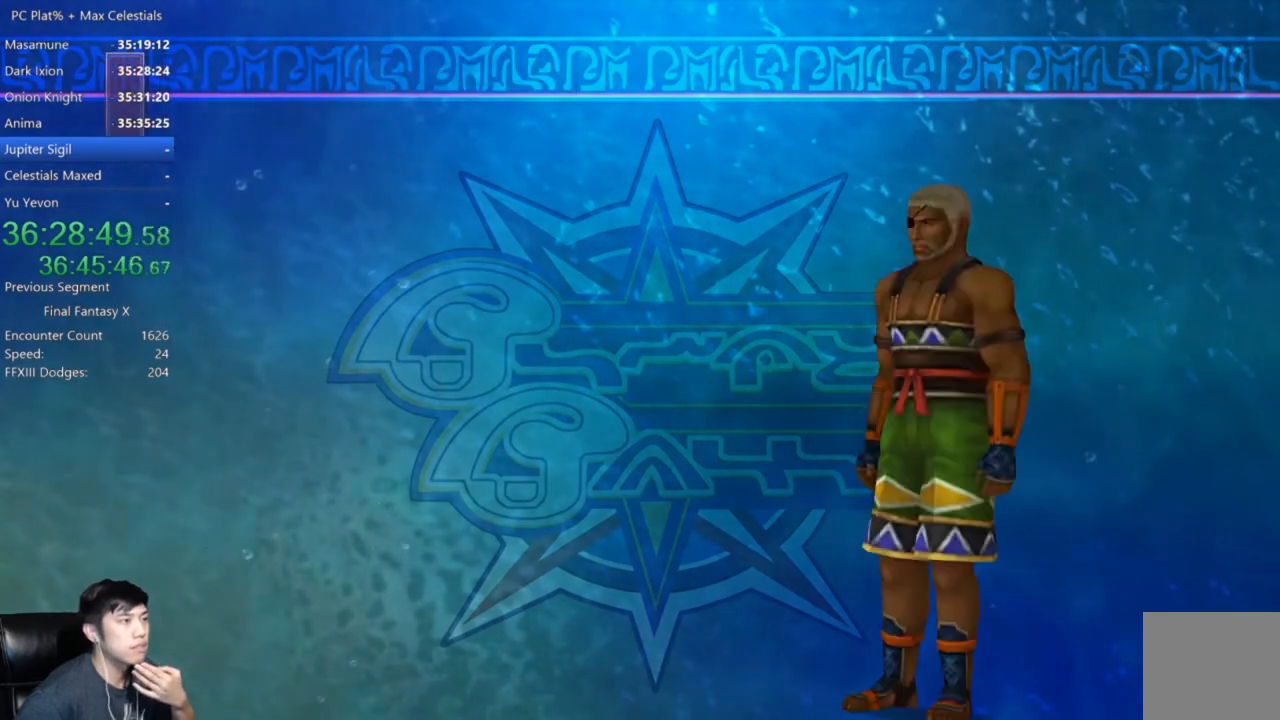
{"buttons": ["A"], "left_stick": "center", "right_stick": "center", "events": [[433, "A", "down"]]}
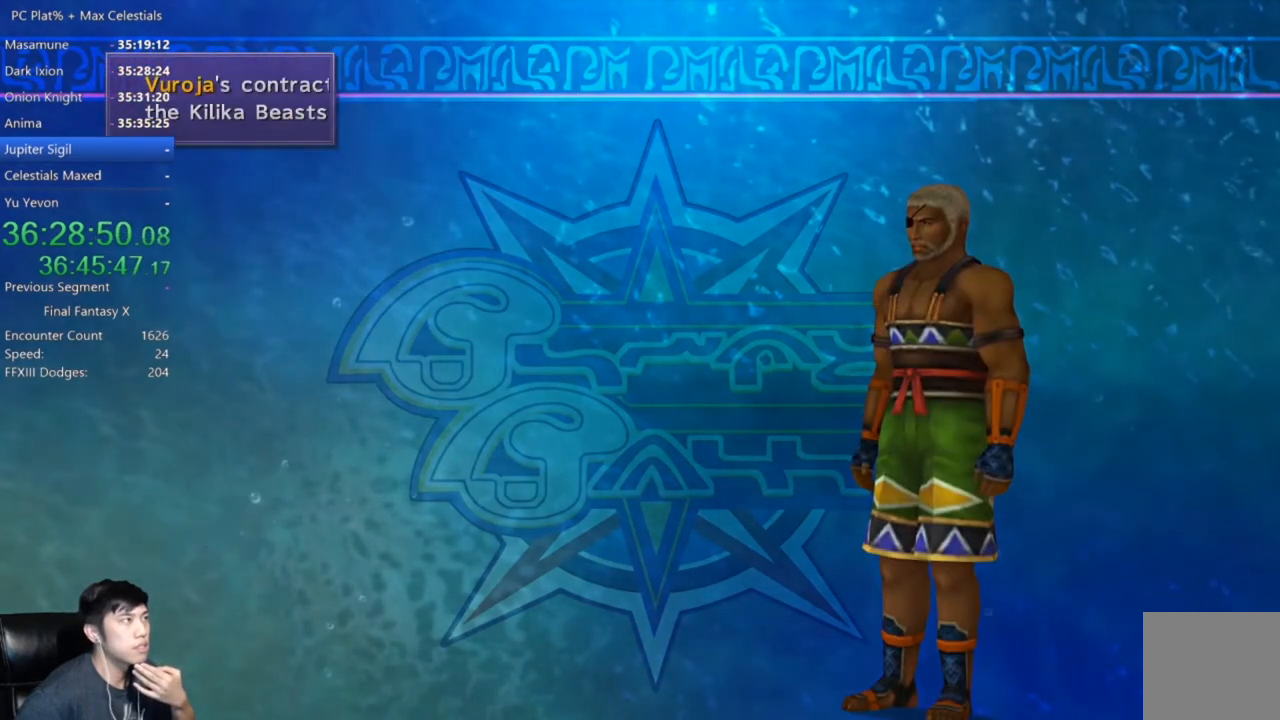
{"buttons": [], "left_stick": "center", "right_stick": "center", "events": [[33, "A", "up"]]}
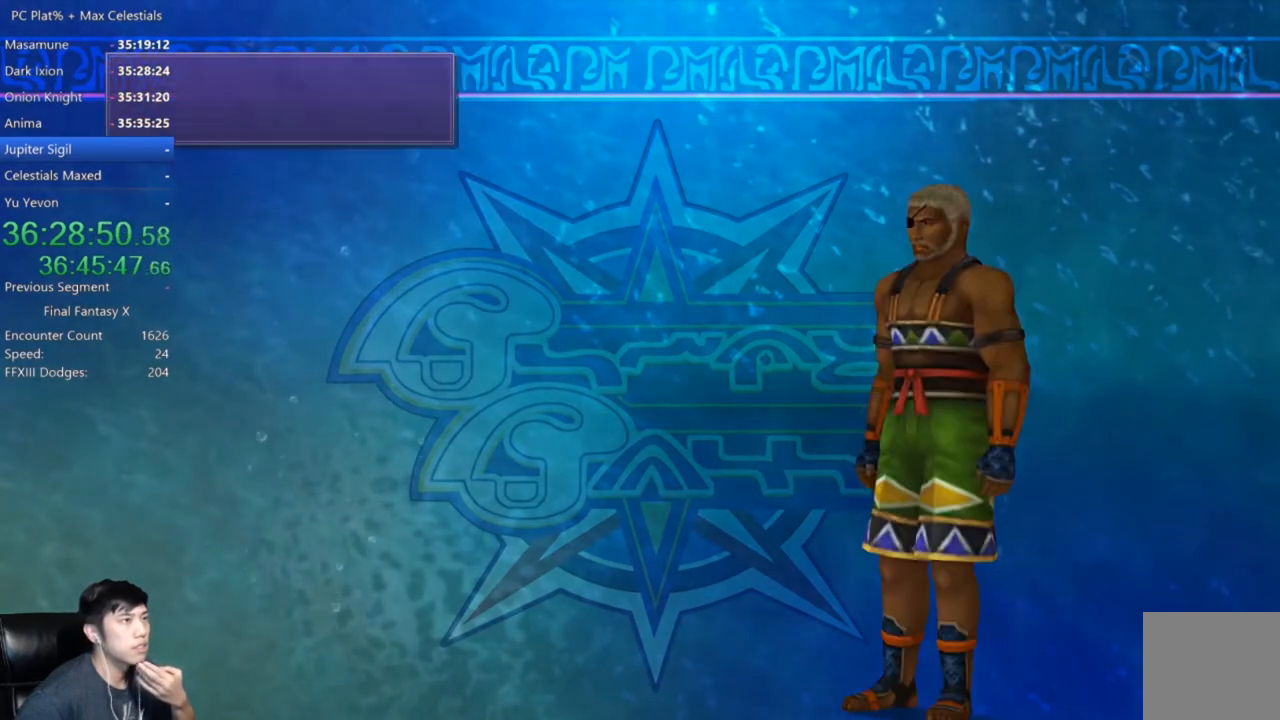
{"buttons": [], "left_stick": "center", "right_stick": "center", "events": [[333, "A", "down"], [433, "A", "up"]]}
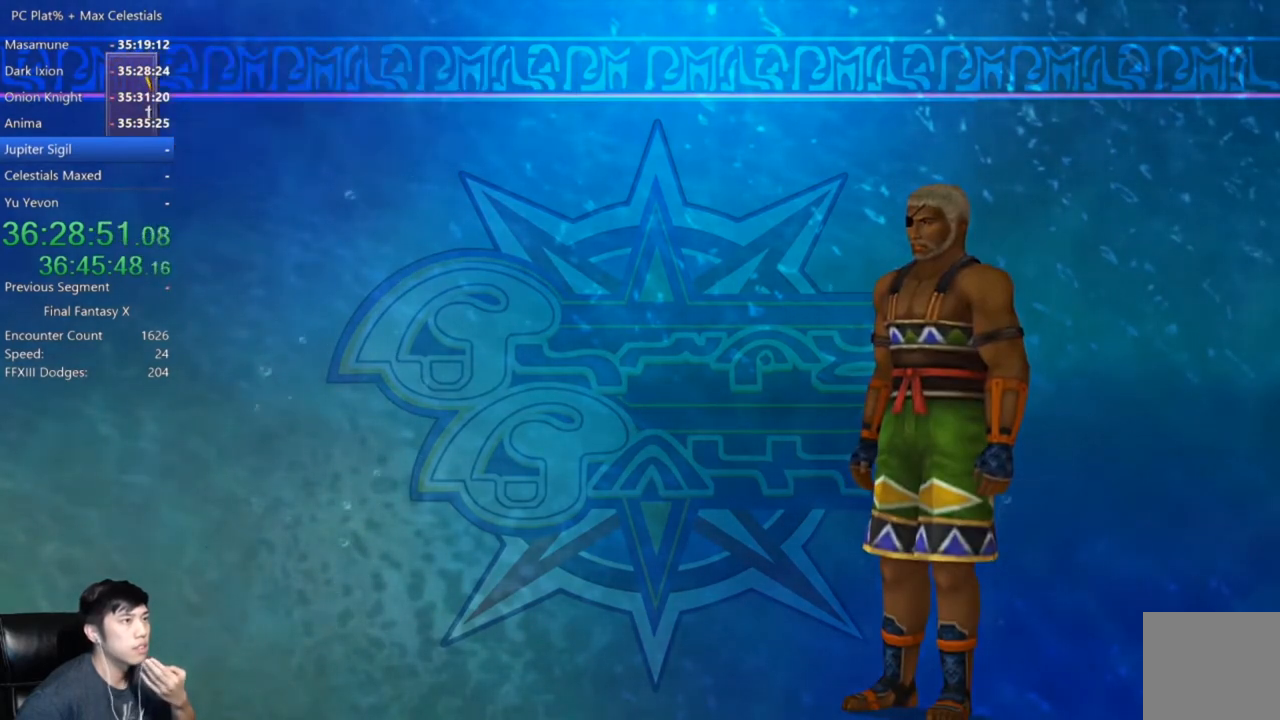
{"buttons": [], "left_stick": "center", "right_stick": "center", "events": []}
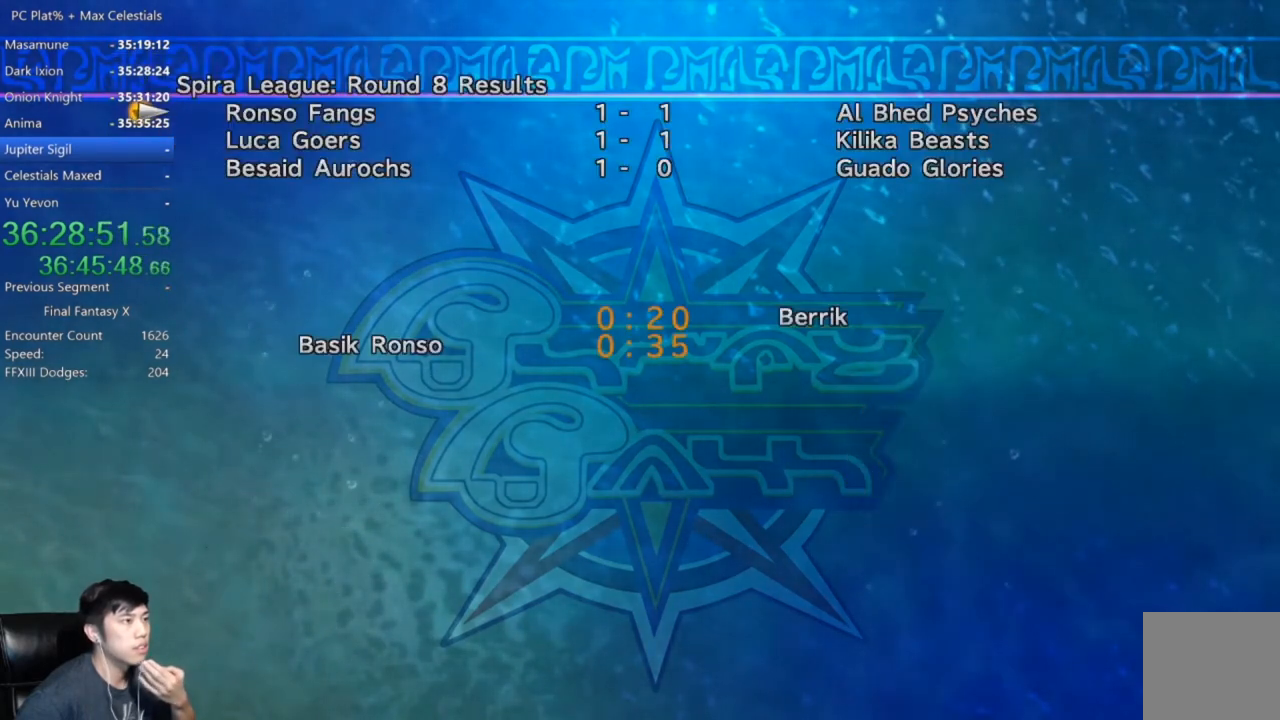
{"buttons": [], "left_stick": "center", "right_stick": "center", "events": [[300, "A", "down"], [400, "A", "up"]]}